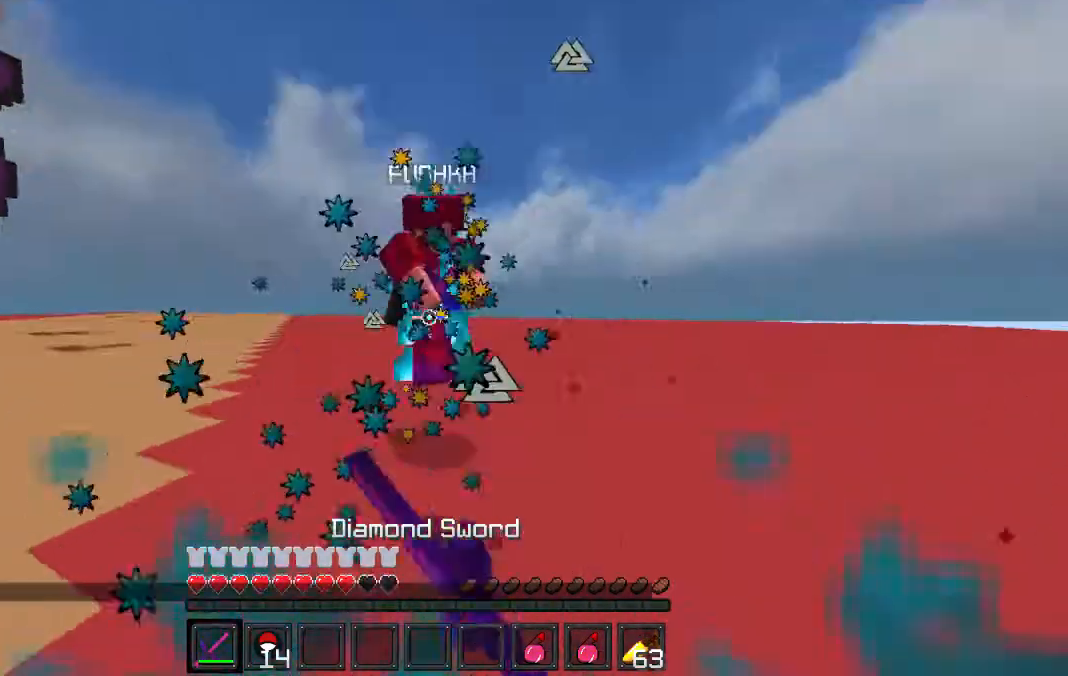
Gameplay with keyboard; each line is a JSON object with the keys held at the frame after it. "events" lists presses ("down") and releases ("up") of "a", "d", "s" and "w" between this image and that frame as [ms after this image, input, new state], when the widget could be followed in between. No other keys are recorded. Mouse input is not recorded.
{"keys": ["a", "w"], "events": [[200, "a", "down"]]}
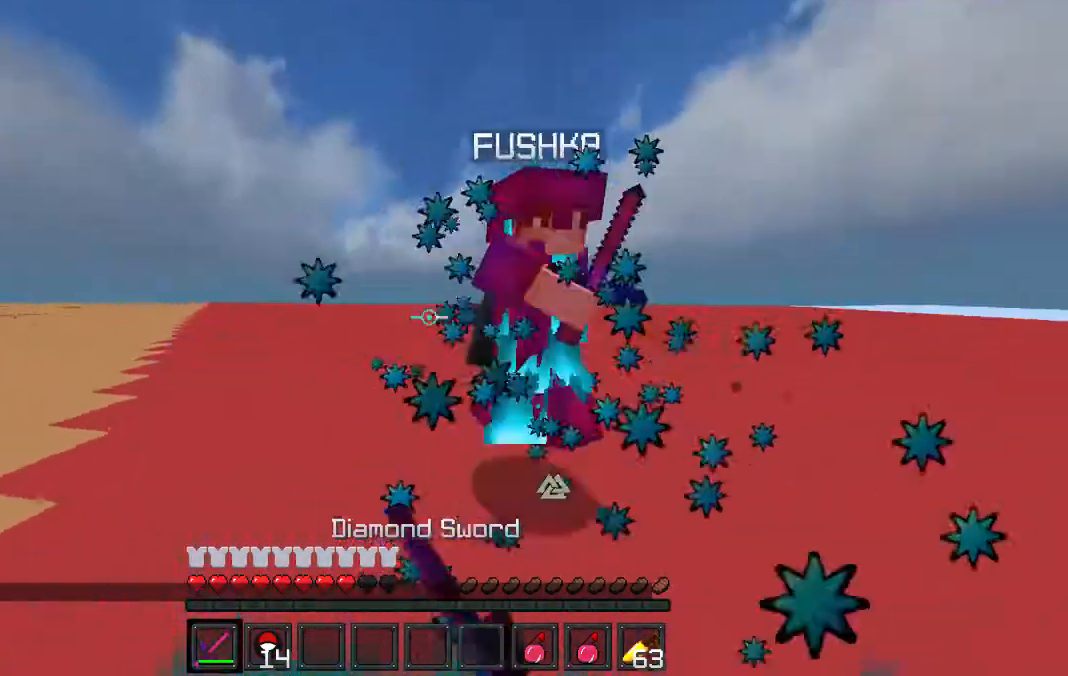
{"keys": ["a", "w"], "events": []}
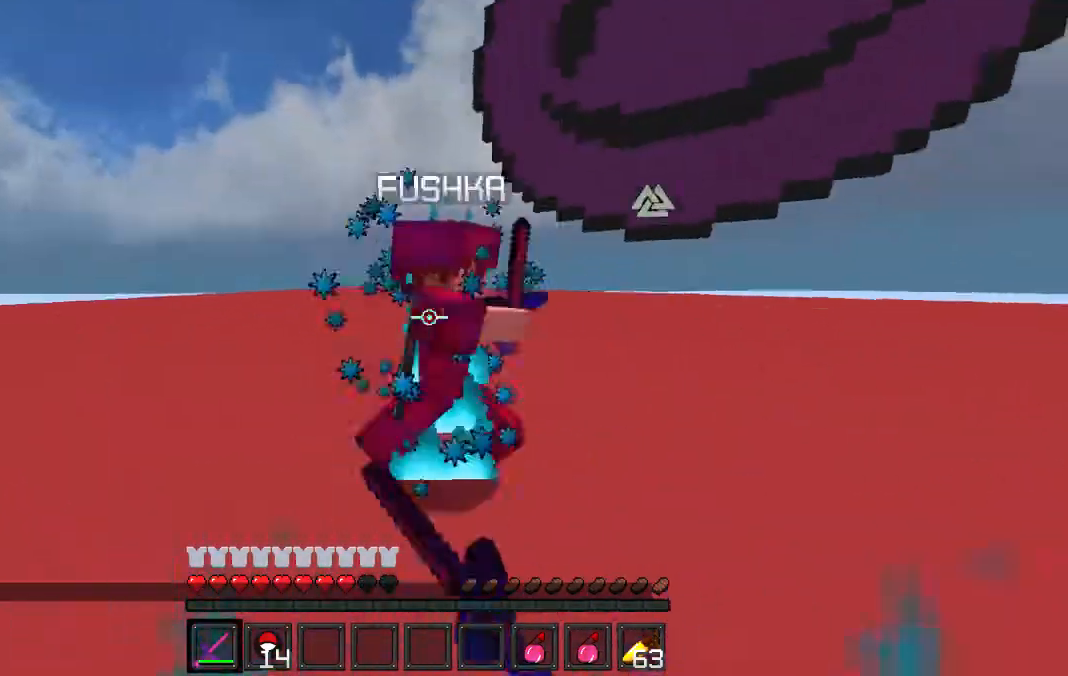
{"keys": ["a", "w"], "events": []}
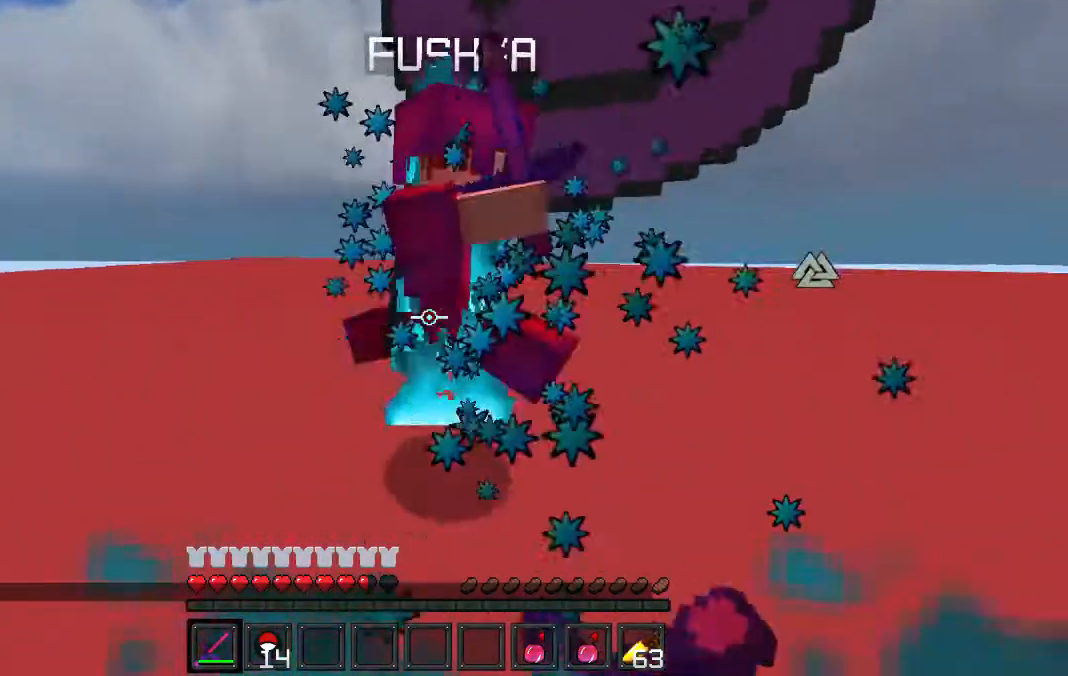
{"keys": ["d", "w"], "events": [[267, "a", "up"], [467, "d", "down"]]}
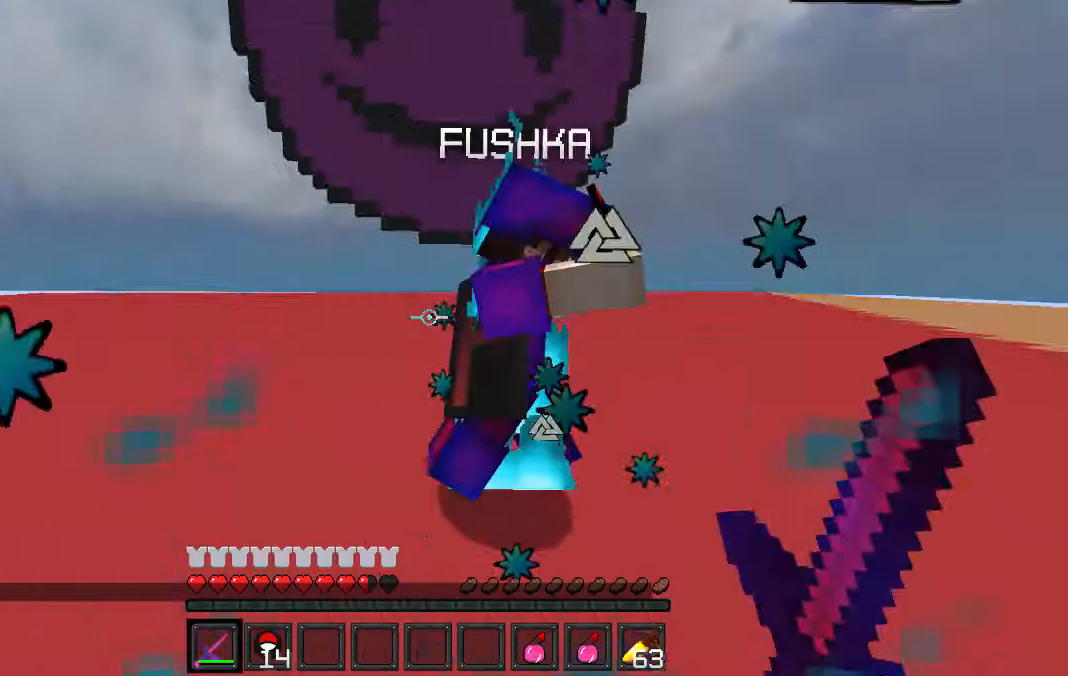
{"keys": ["w"], "events": [[367, "d", "up"]]}
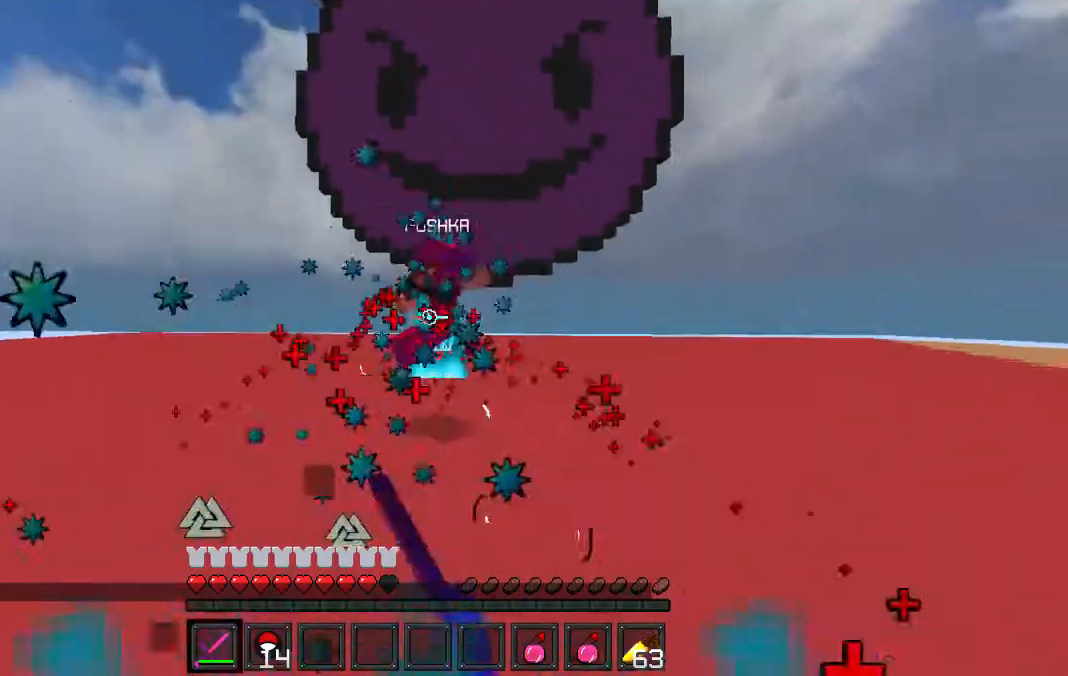
{"keys": ["d", "w"], "events": [[233, "d", "down"]]}
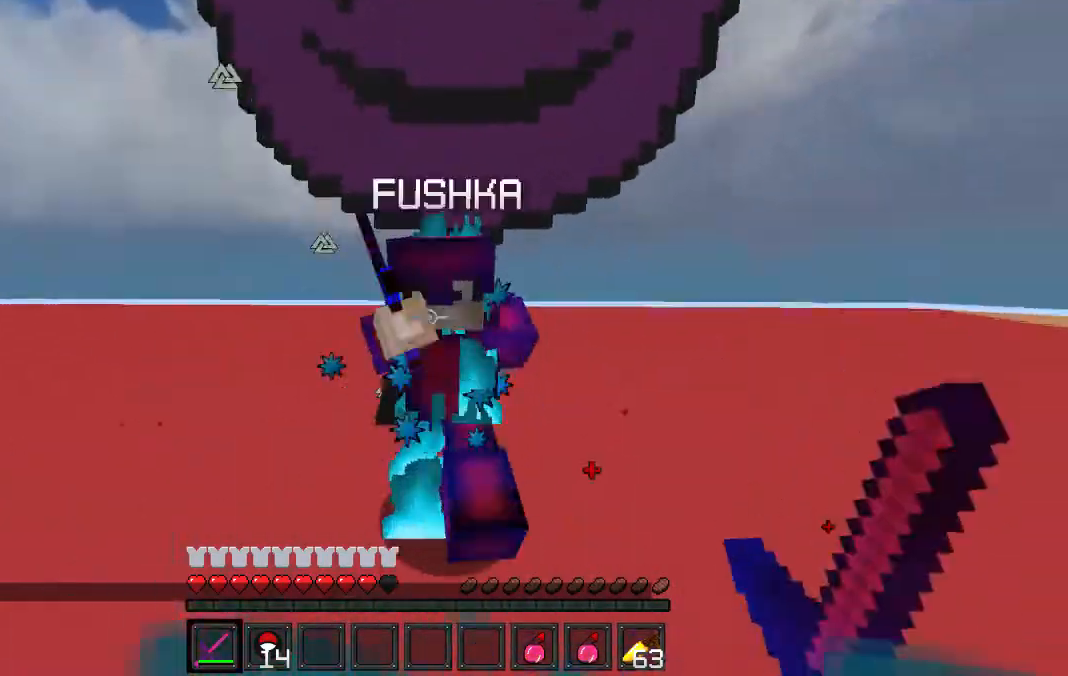
{"keys": ["w"], "events": [[267, "d", "up"], [367, "a", "down"], [467, "a", "up"]]}
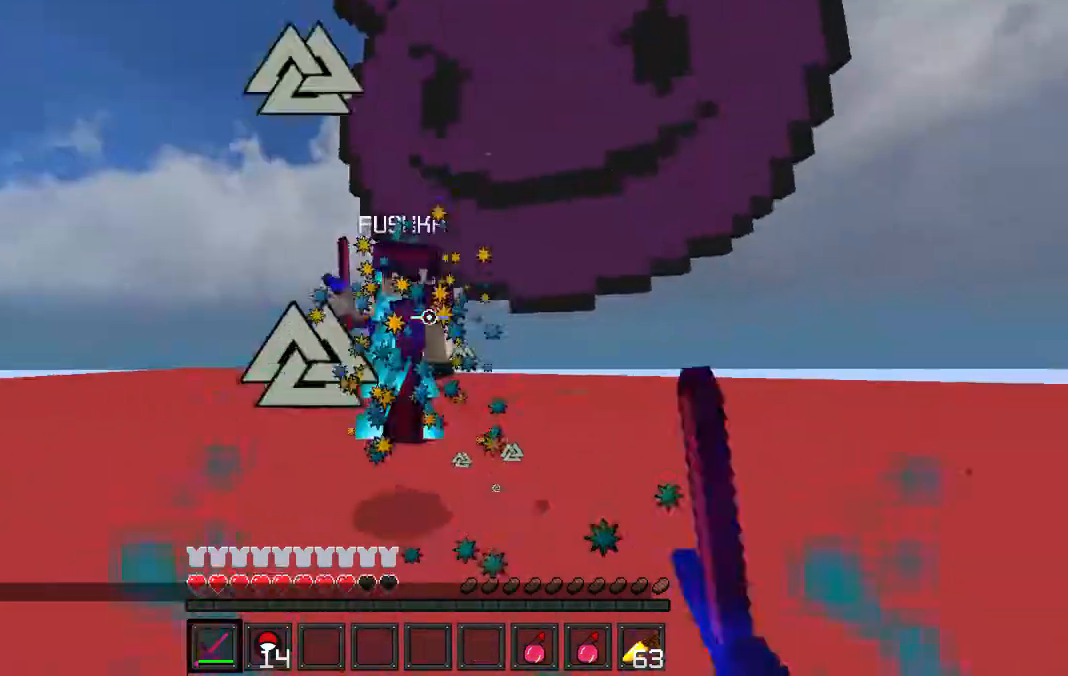
{"keys": ["w"], "events": [[300, "d", "down"], [400, "d", "up"]]}
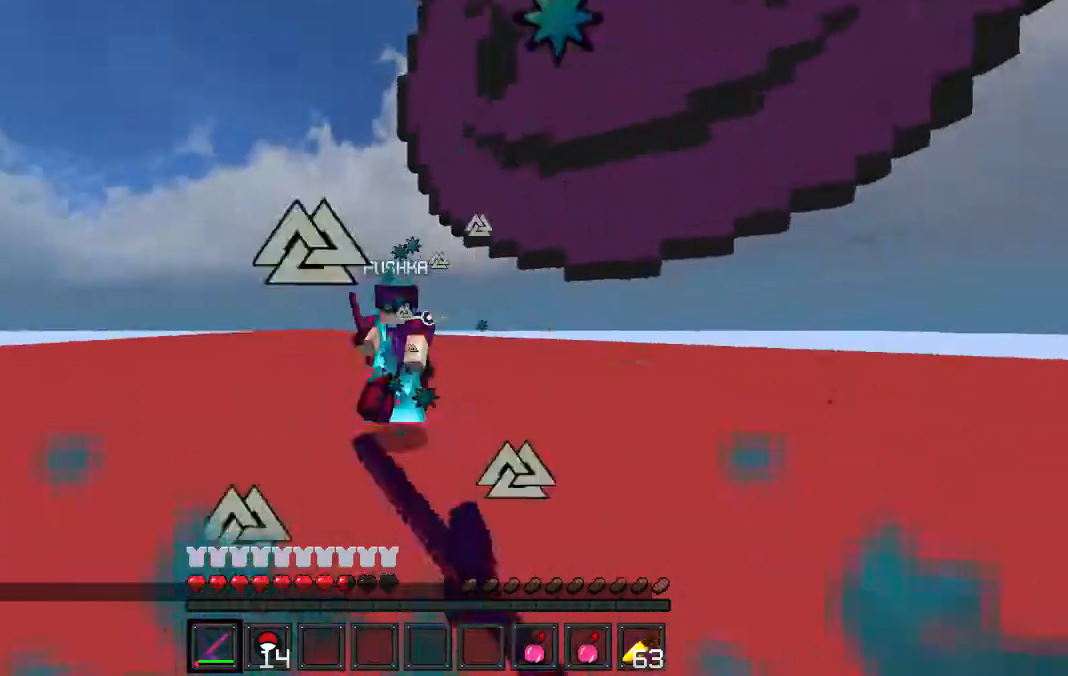
{"keys": ["w"], "events": [[300, "a", "down"], [433, "a", "up"]]}
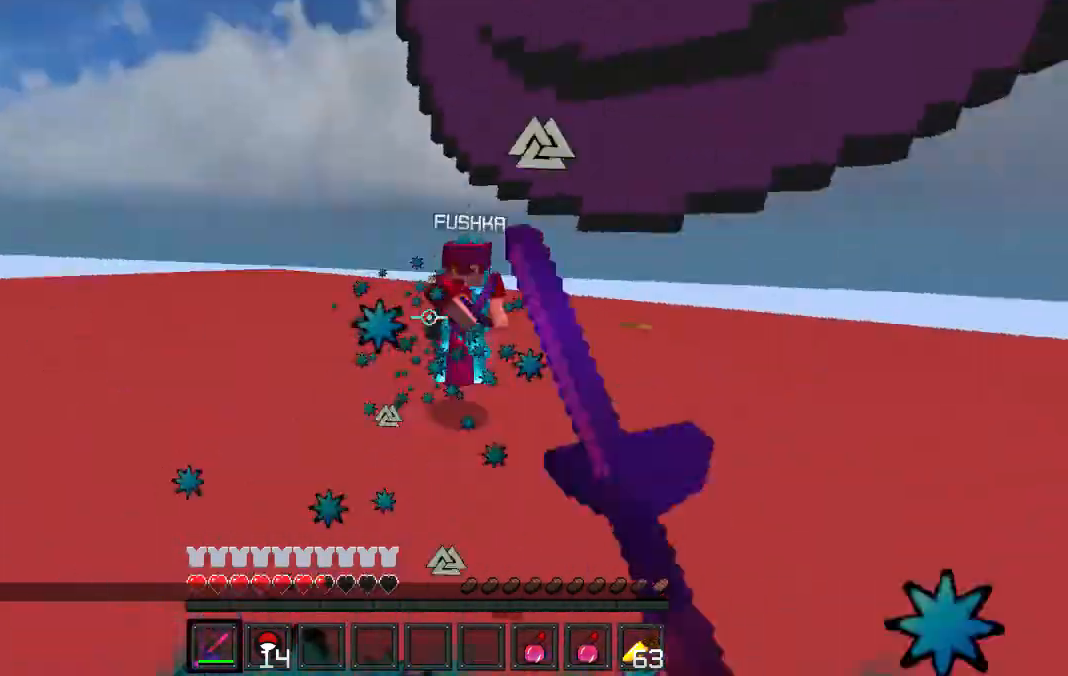
{"keys": ["a", "w"], "events": [[300, "a", "down"]]}
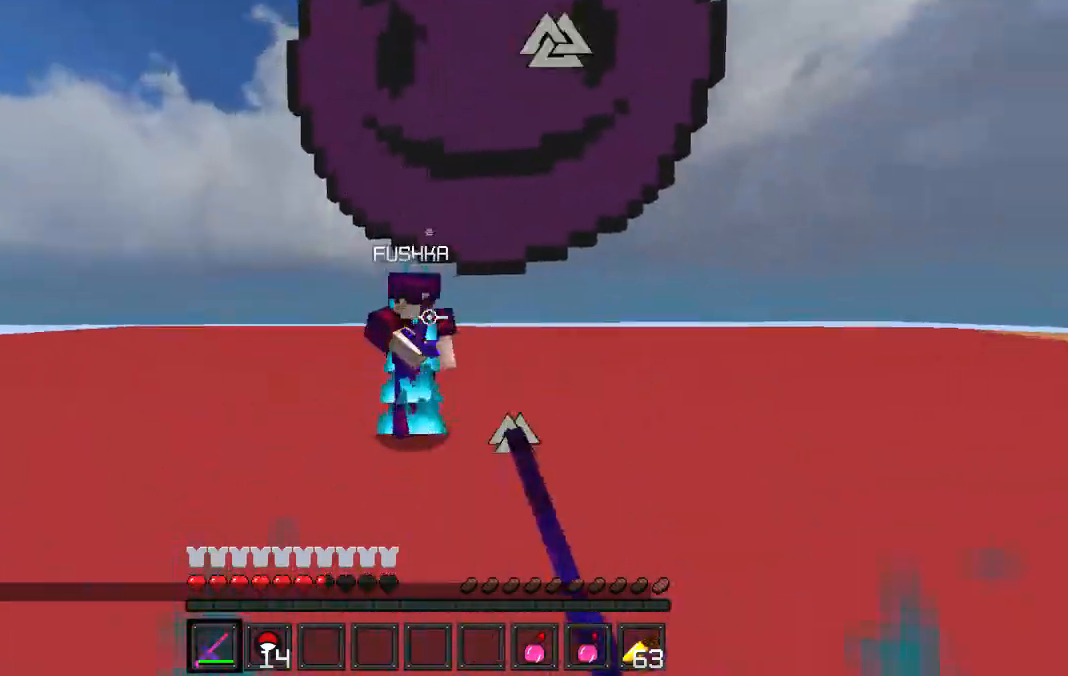
{"keys": ["w"], "events": [[167, "a", "up"], [200, "d", "down"], [333, "d", "up"]]}
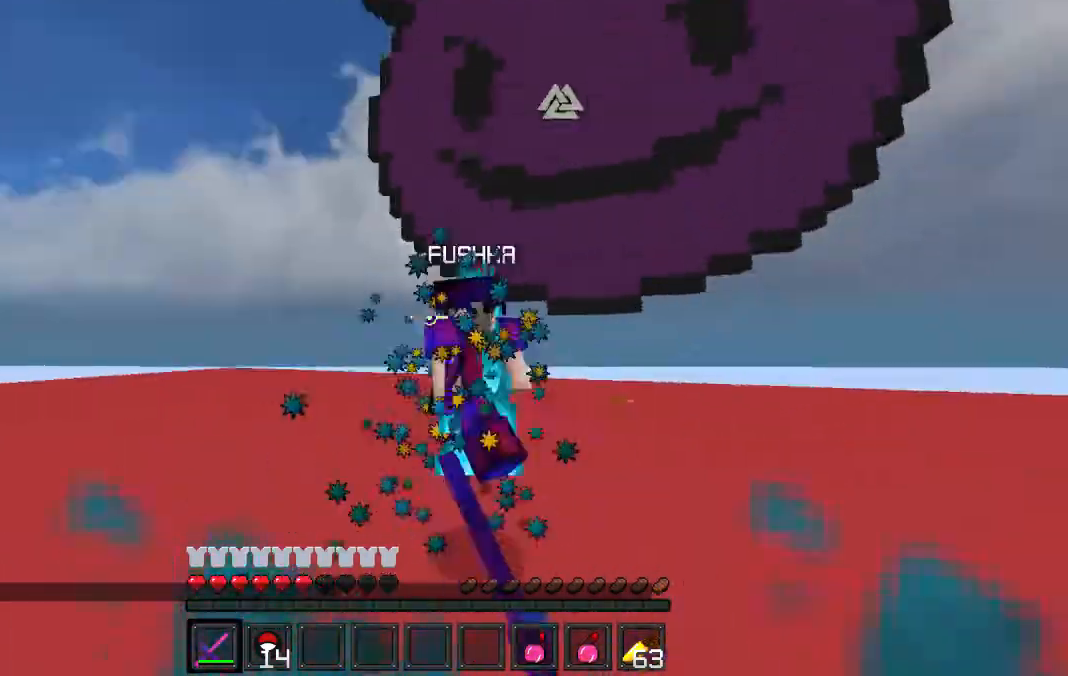
{"keys": ["w"], "events": [[267, "d", "down"], [433, "d", "up"]]}
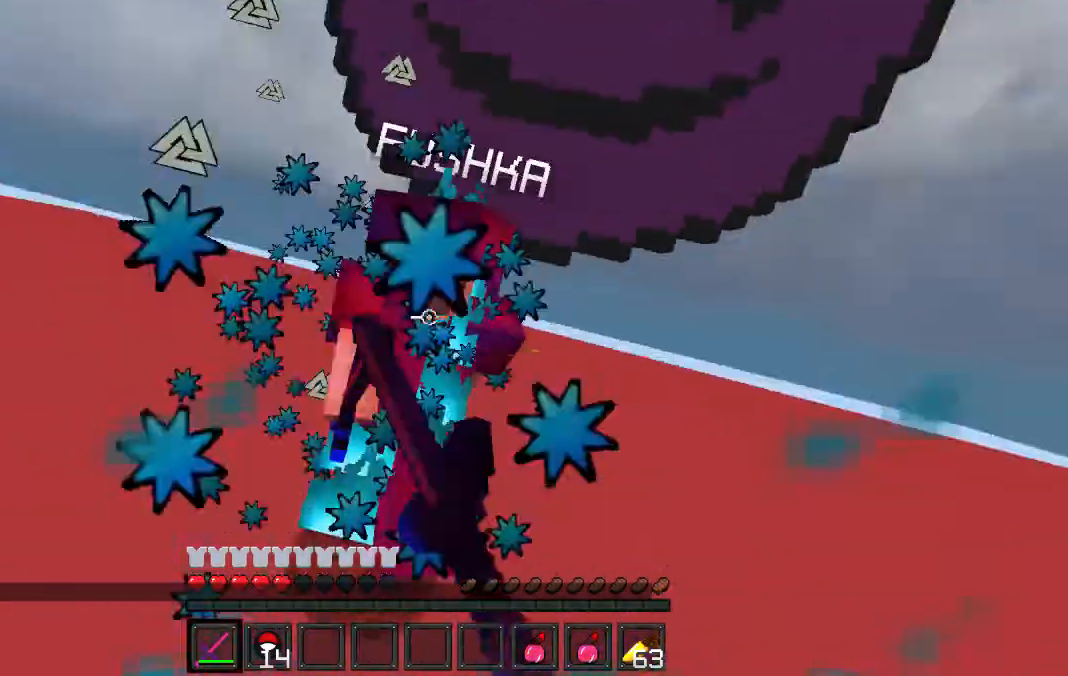
{"keys": ["a", "w"], "events": [[33, "a", "down"], [200, "a", "up"], [200, "d", "down"], [467, "a", "down"], [467, "d", "up"]]}
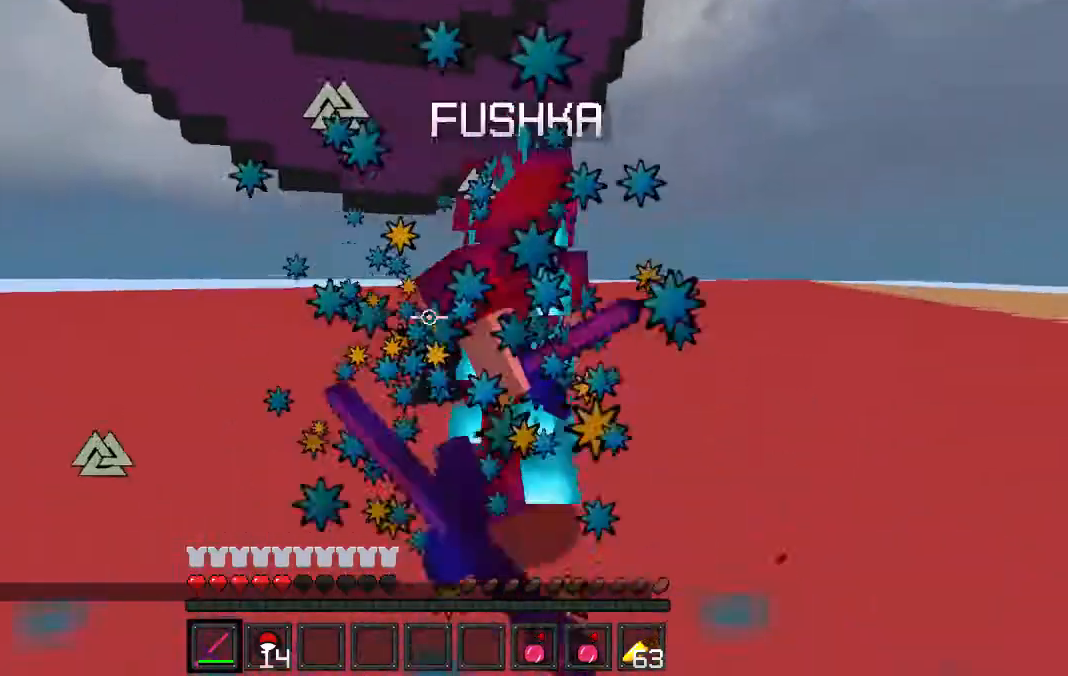
{"keys": ["d", "w"], "events": [[500, "a", "up"], [500, "d", "down"]]}
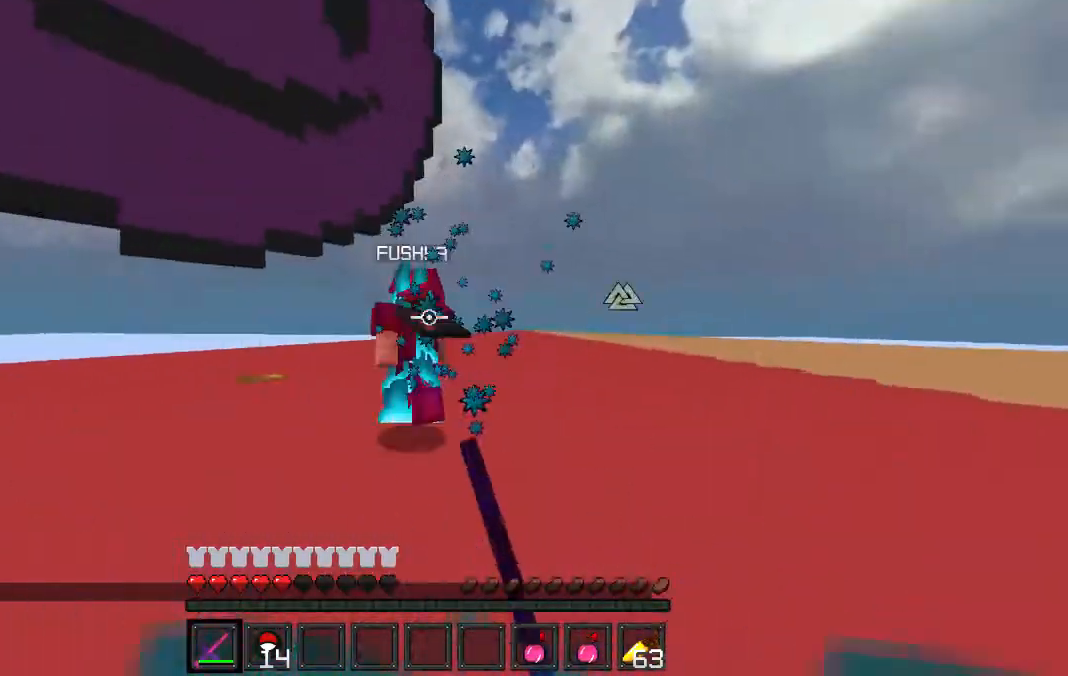
{"keys": ["w"], "events": [[467, "d", "up"]]}
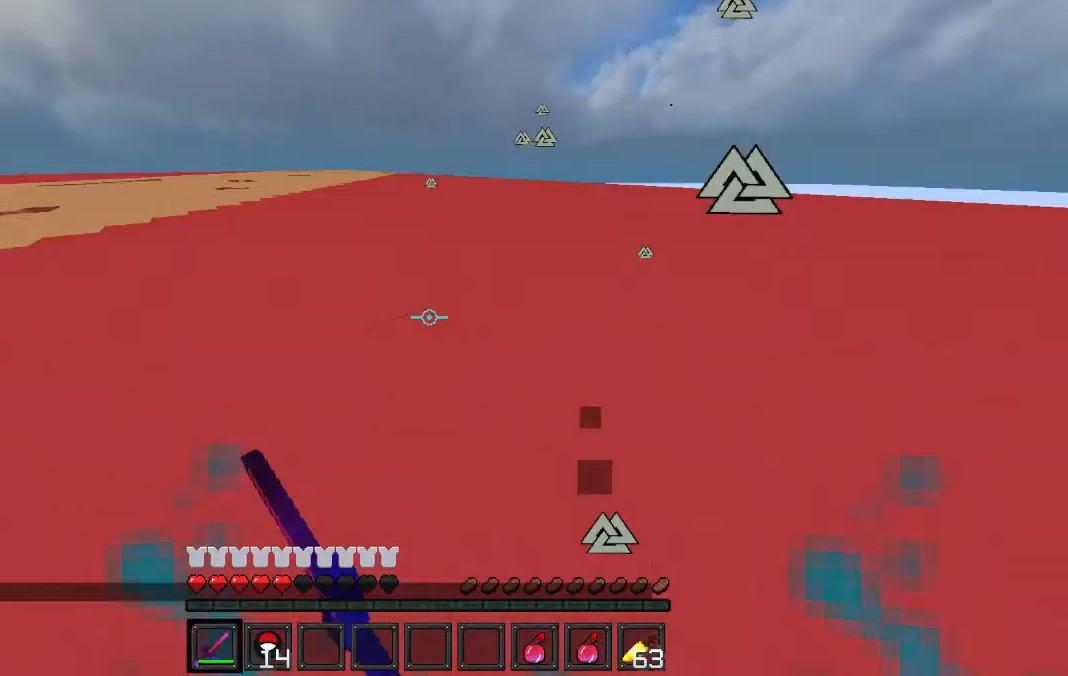
{"keys": ["w"], "events": []}
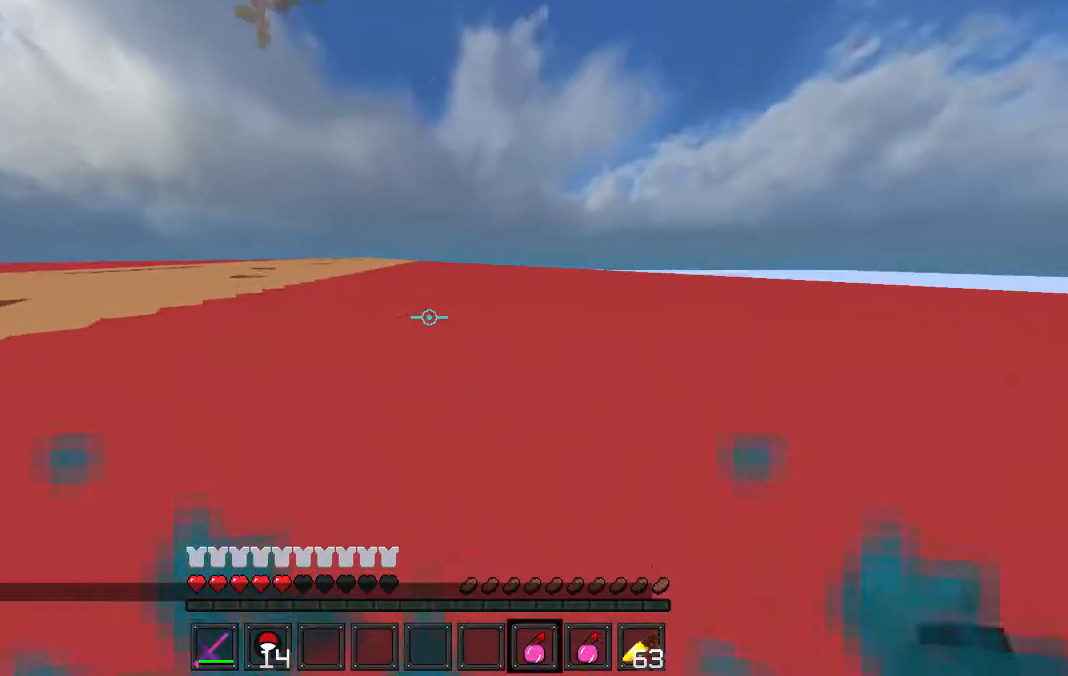
{"keys": ["w"], "events": []}